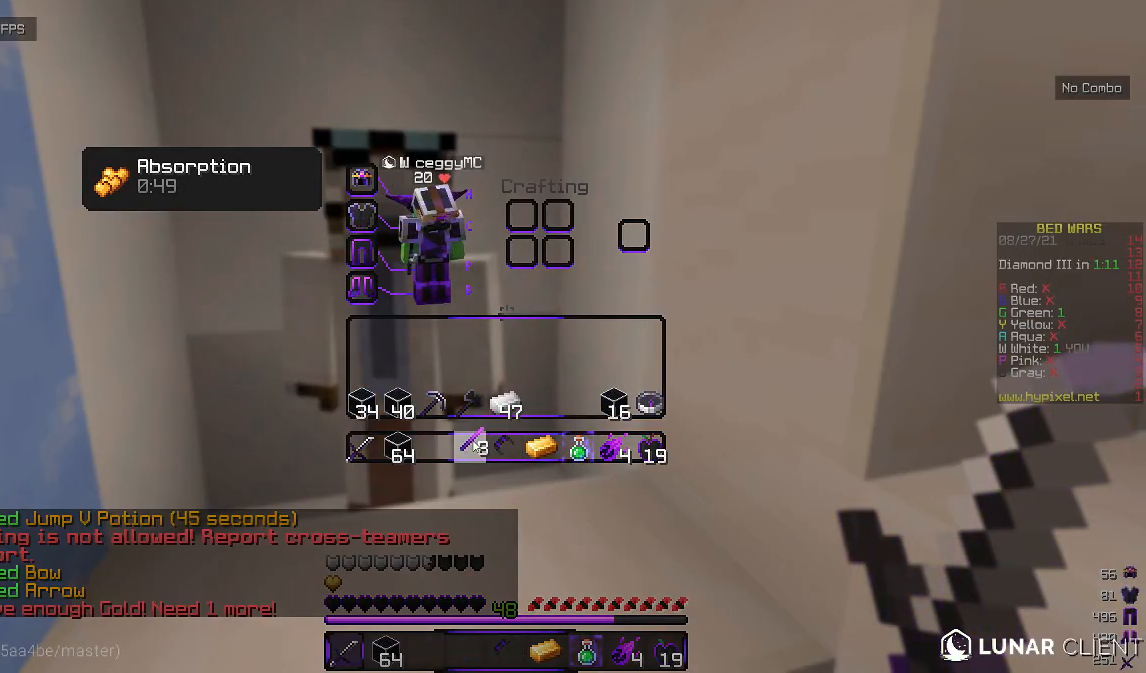
Gameplay with keyboard and mouse; each line is a JSON object with the keys and mouse buttons held at the frame after it. "events" lists presses ("down") and releases ("up") of "a", "d", "s", "w", "mouse_left" and "mouse_right" between this image and that frame as [ms after this image, input, new state], when the widget could be followed in between. "mouse_left", "mouse_right" = the "left", "right" buttons of the "mouse" list. No other keys are recorded. Fast repeated clicks can show as one long hold. Mouse movement is not recorded.
{"keys": [], "mouse": [], "events": []}
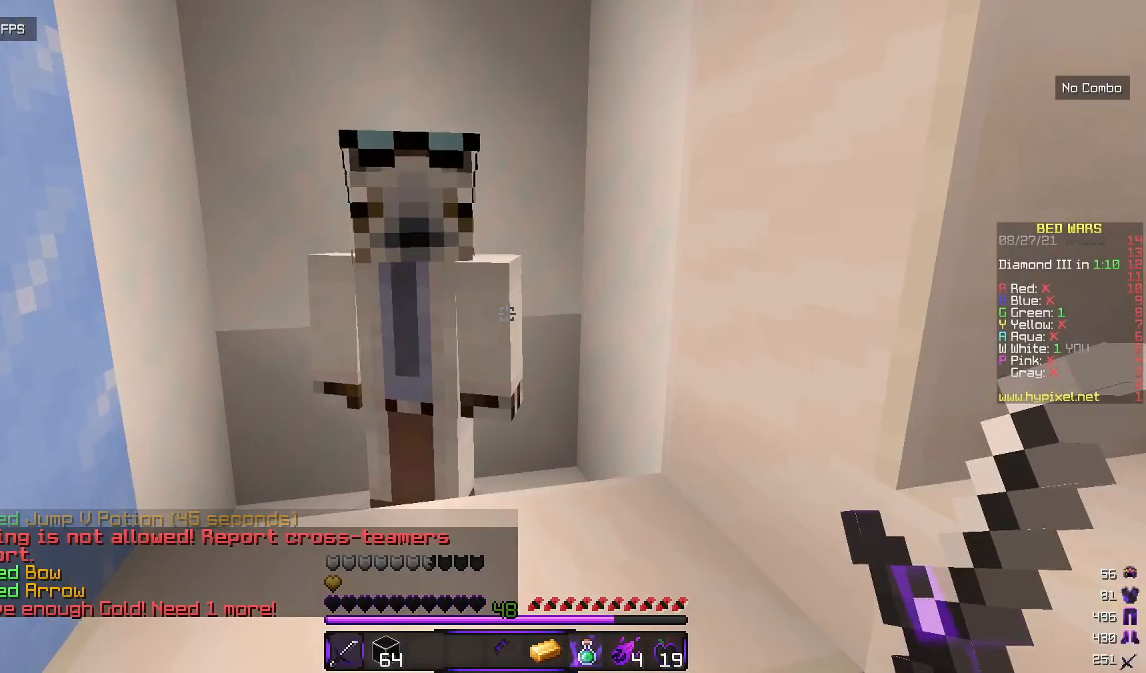
{"keys": [], "mouse": [], "events": [[33, "mouse_right", "down"], [150, "mouse_right", "up"]]}
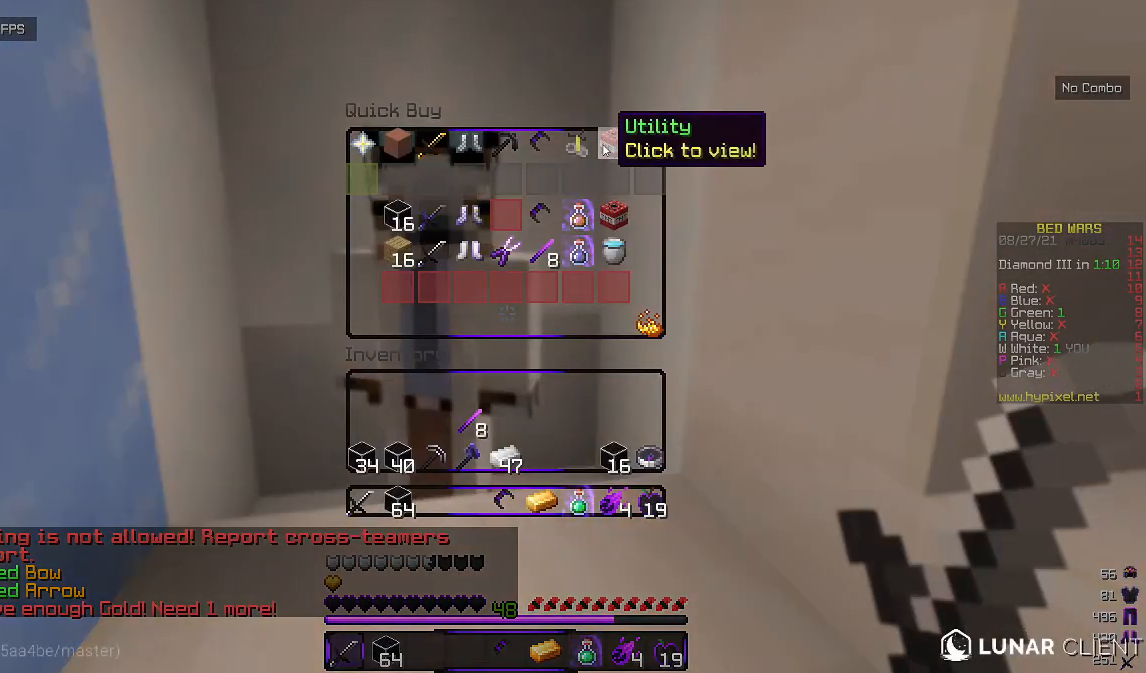
{"keys": [], "mouse": [], "events": []}
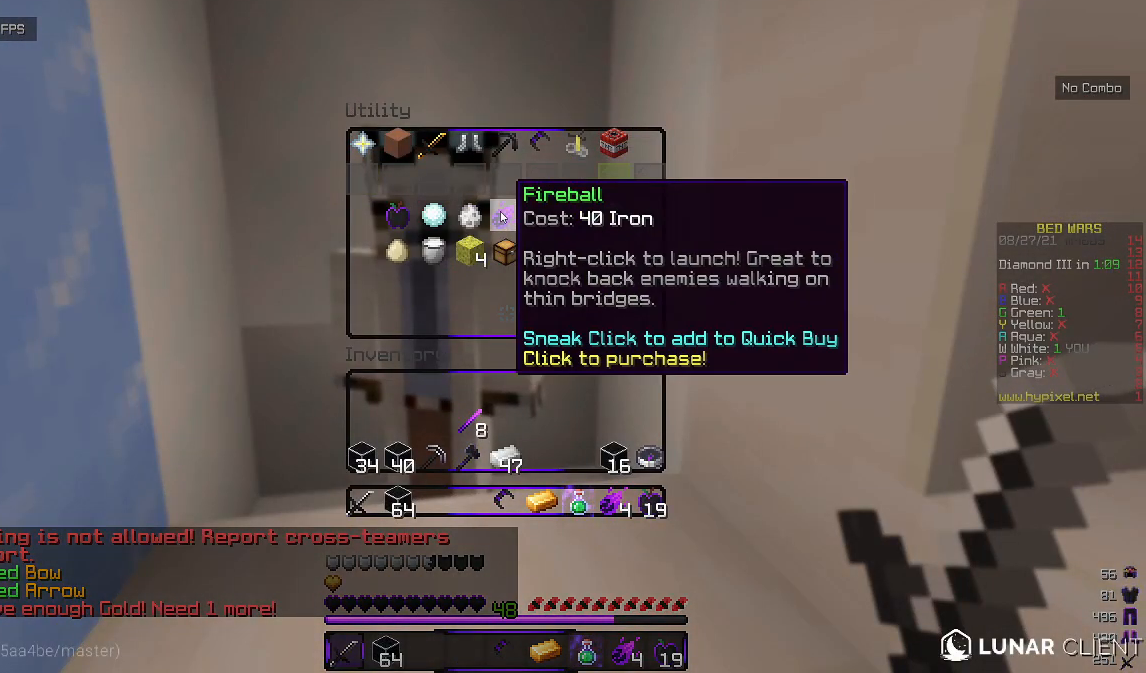
{"keys": ["w"], "mouse": [], "events": [[417, "w", "down"]]}
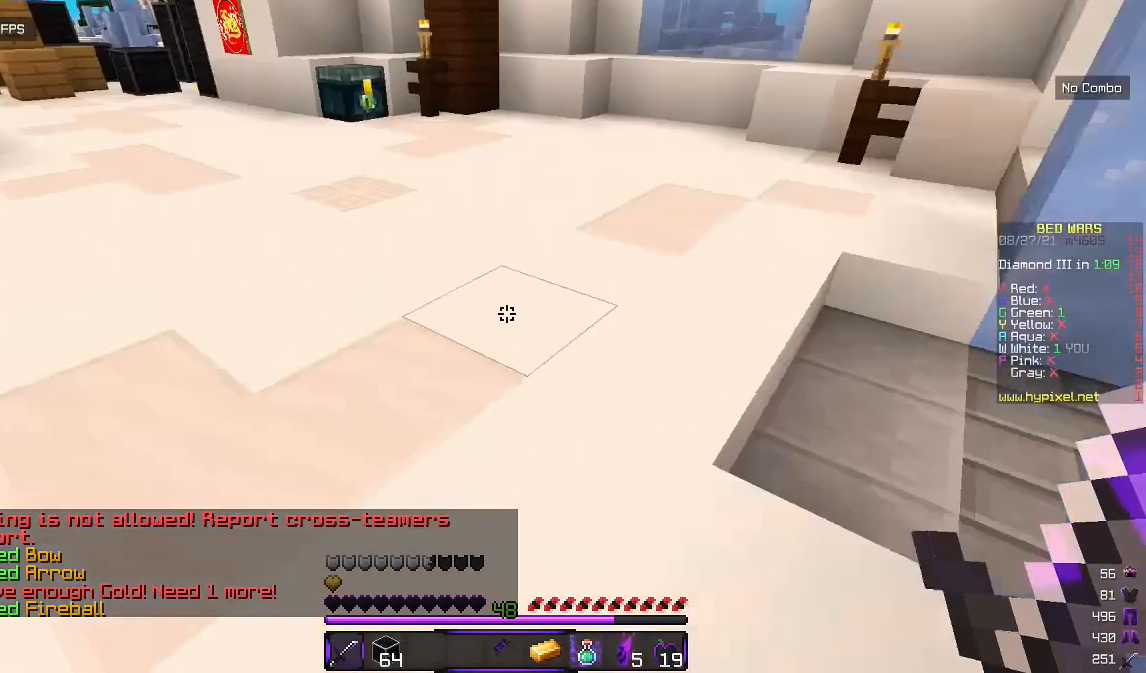
{"keys": ["w"], "mouse": [], "events": []}
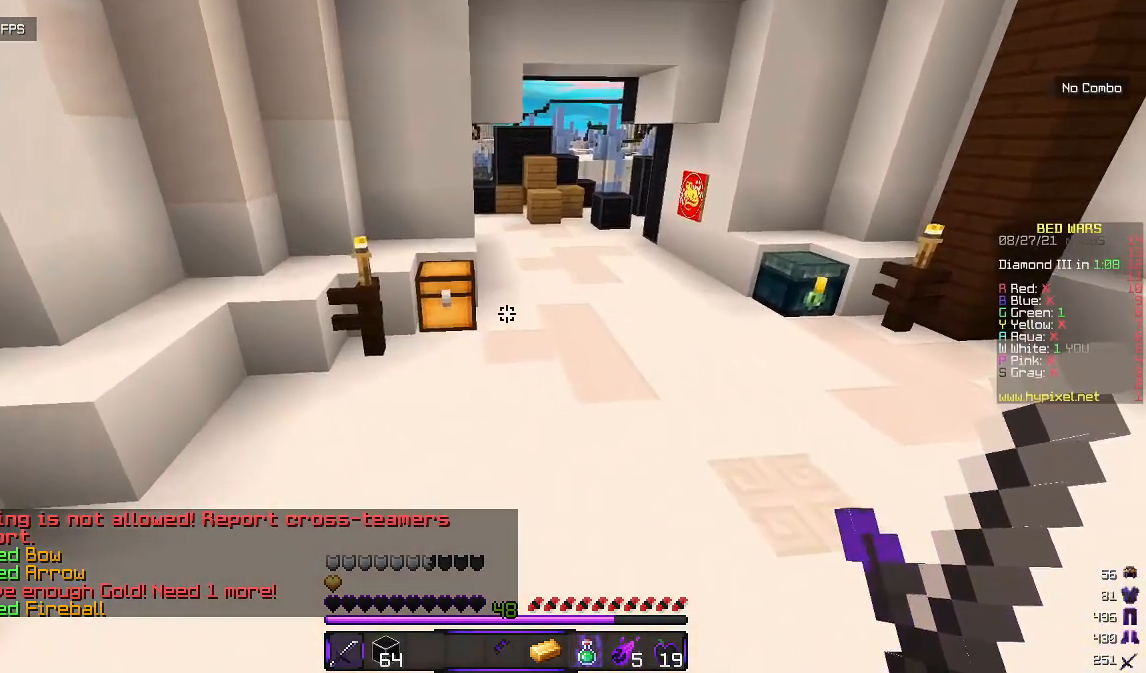
{"keys": ["w"], "mouse": [], "events": []}
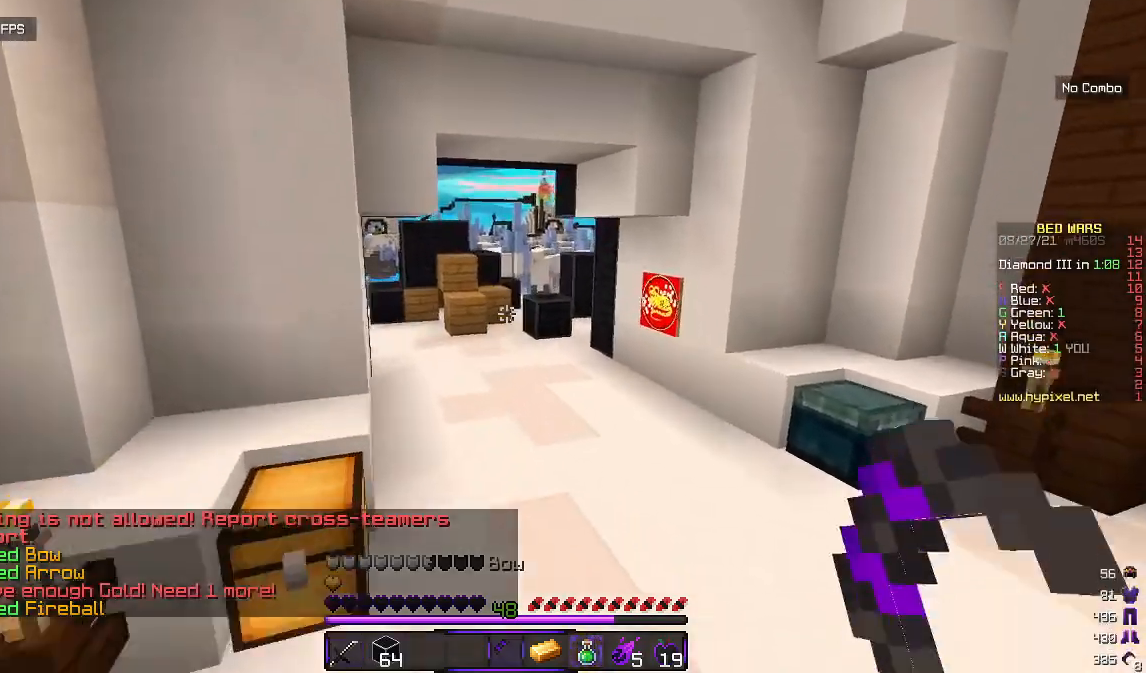
{"keys": [], "mouse": [], "events": [[67, "w", "up"]]}
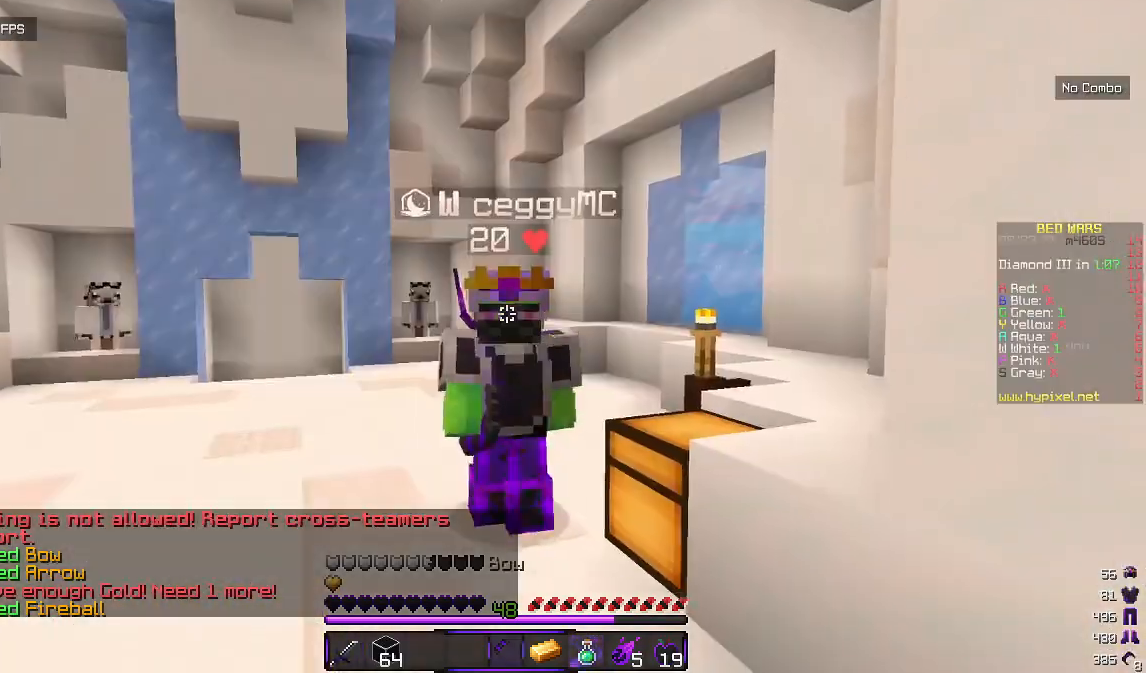
{"keys": ["s"], "mouse": ["right"], "events": [[350, "s", "down"], [467, "mouse_right", "down"]]}
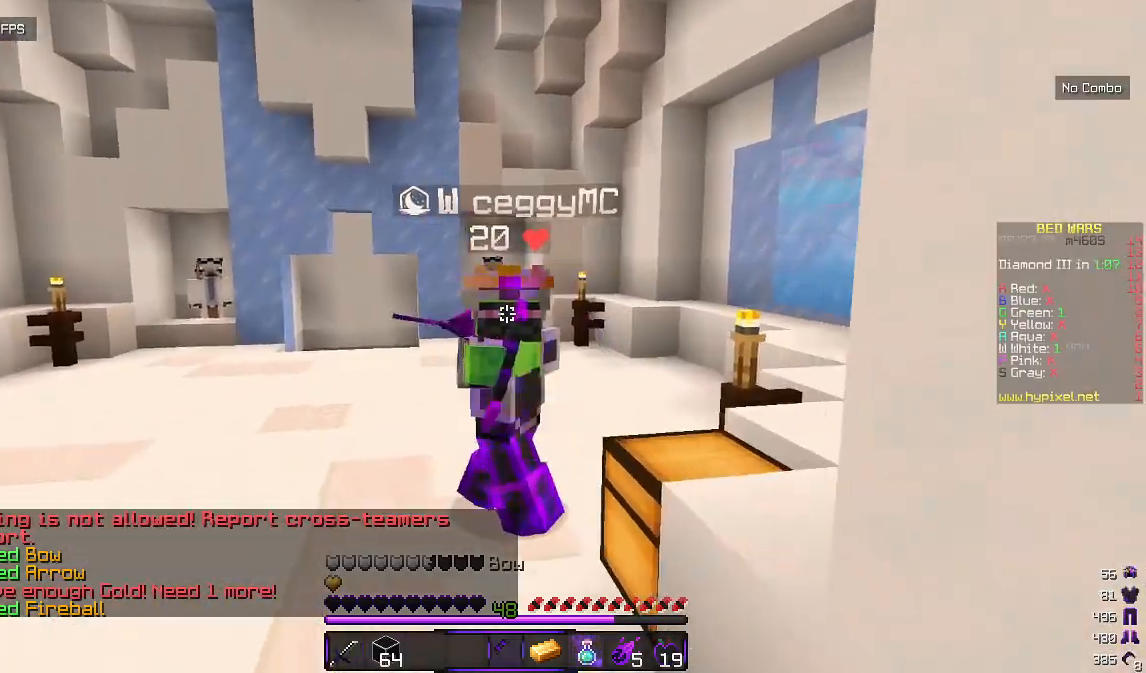
{"keys": ["s"], "mouse": ["right"], "events": []}
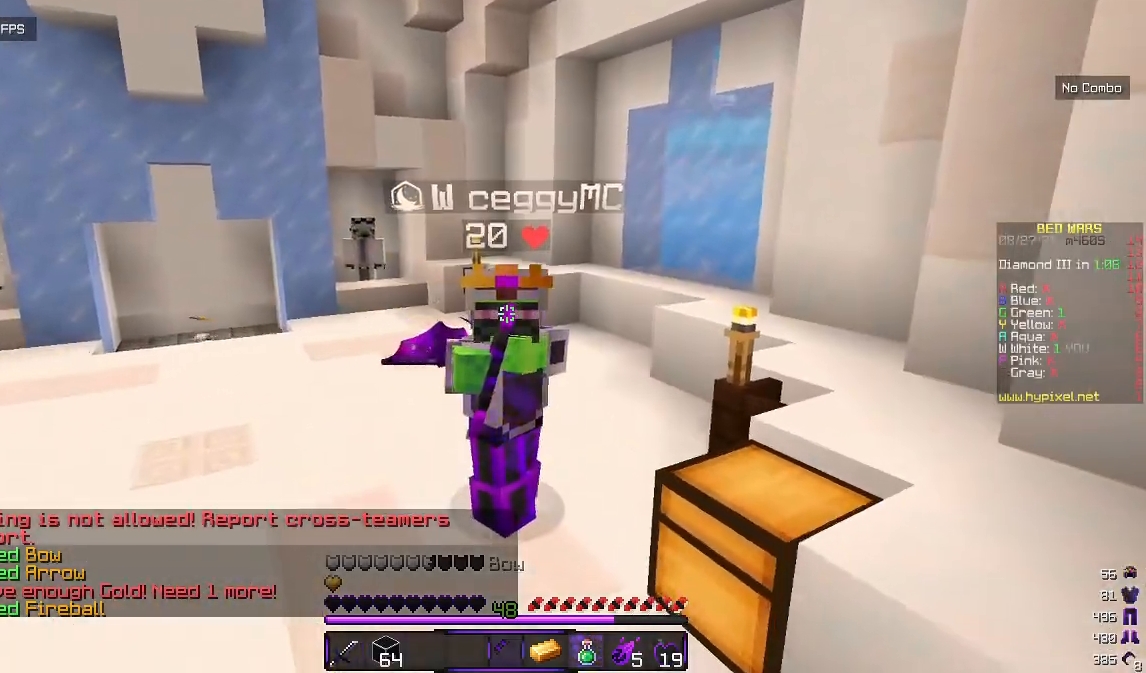
{"keys": ["s"], "mouse": ["right"], "events": []}
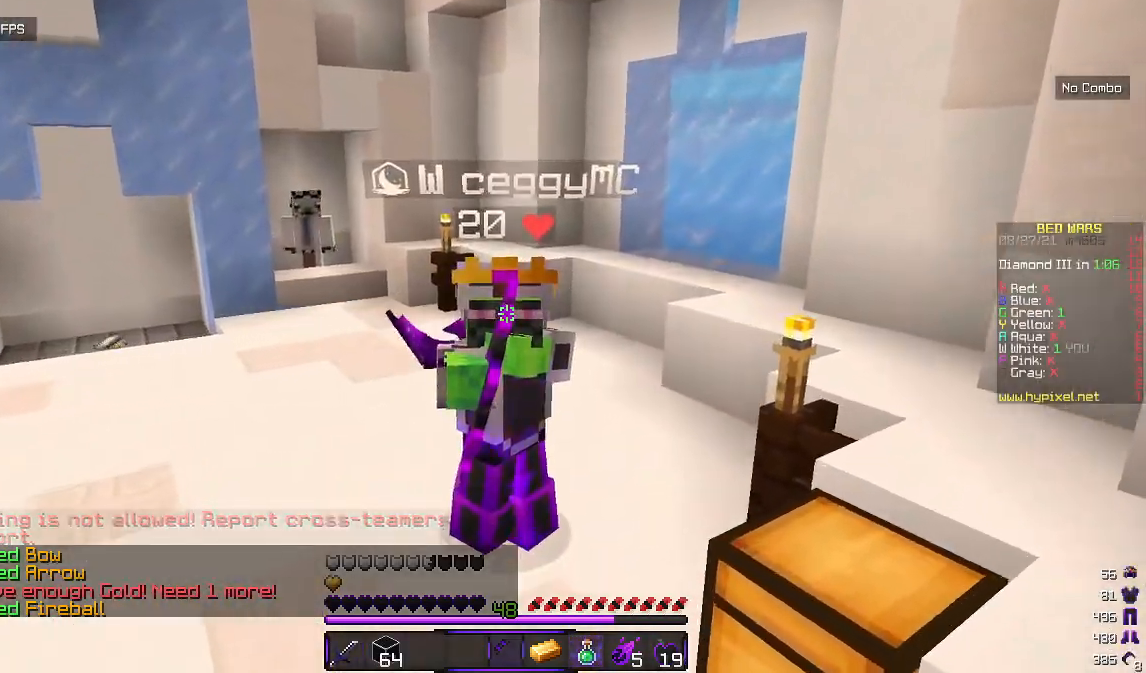
{"keys": ["w"], "mouse": [], "events": [[283, "s", "up"], [350, "w", "down"], [417, "mouse_right", "up"]]}
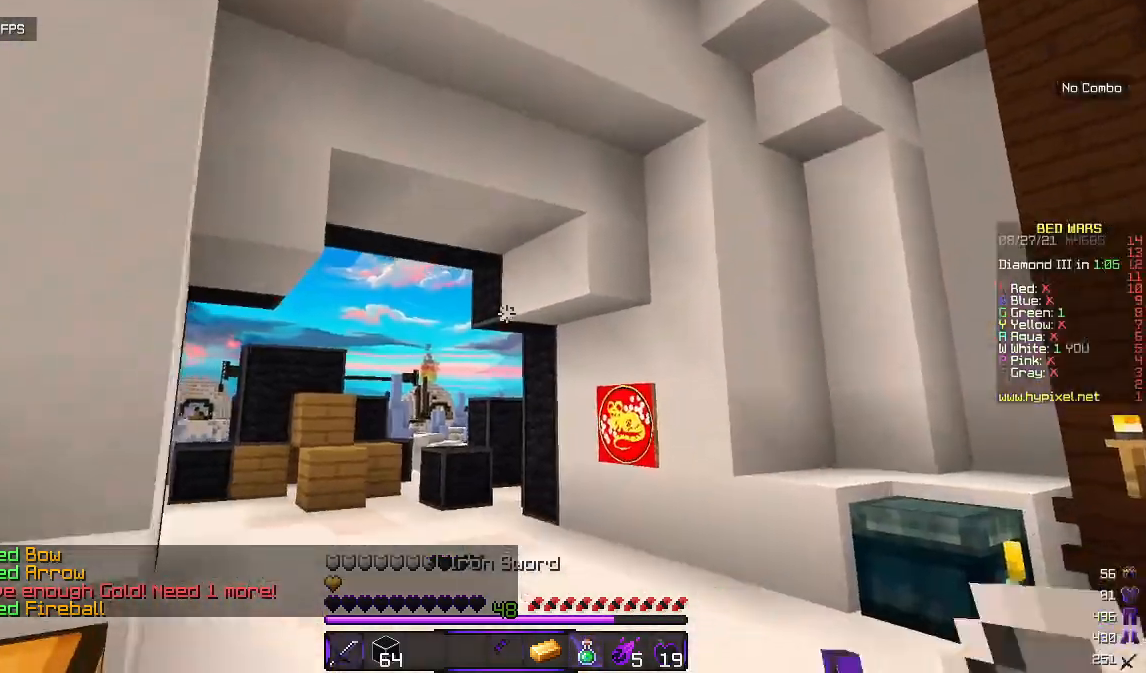
{"keys": ["w"], "mouse": [], "events": []}
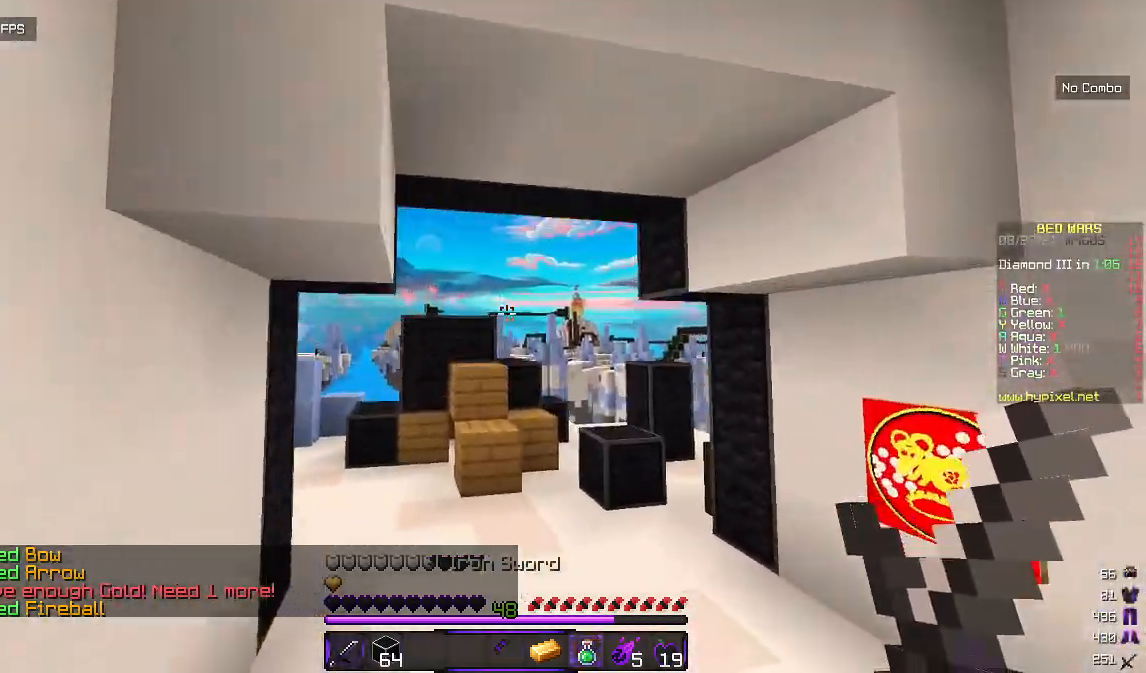
{"keys": ["w"], "mouse": [], "events": []}
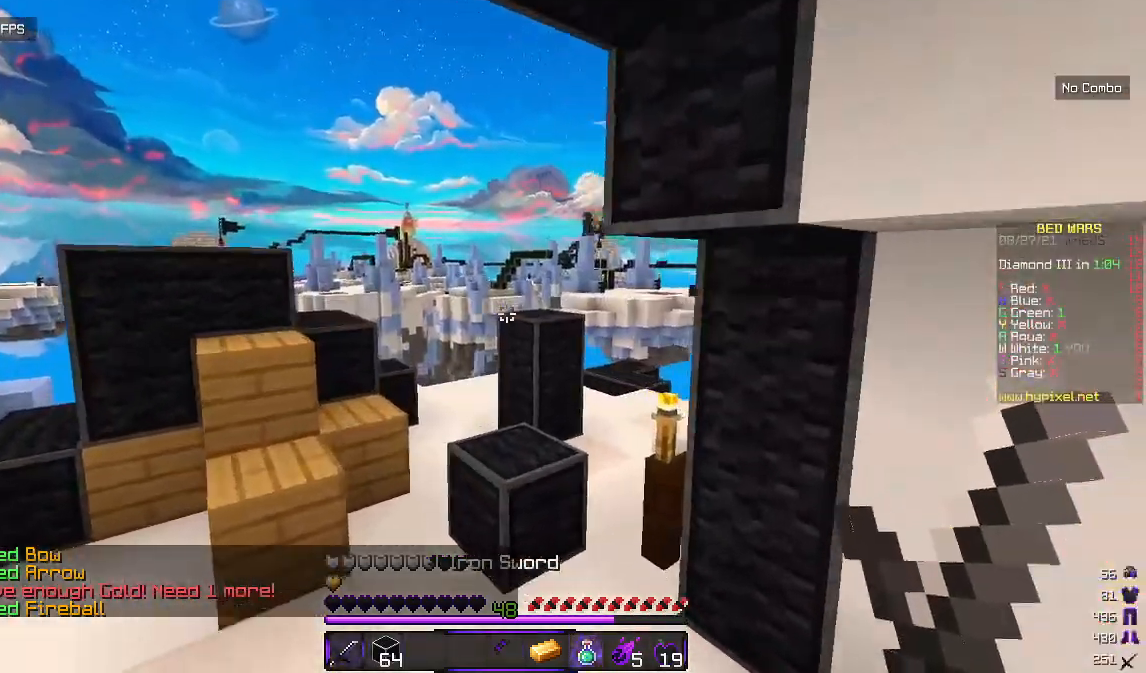
{"keys": ["w"], "mouse": [], "events": []}
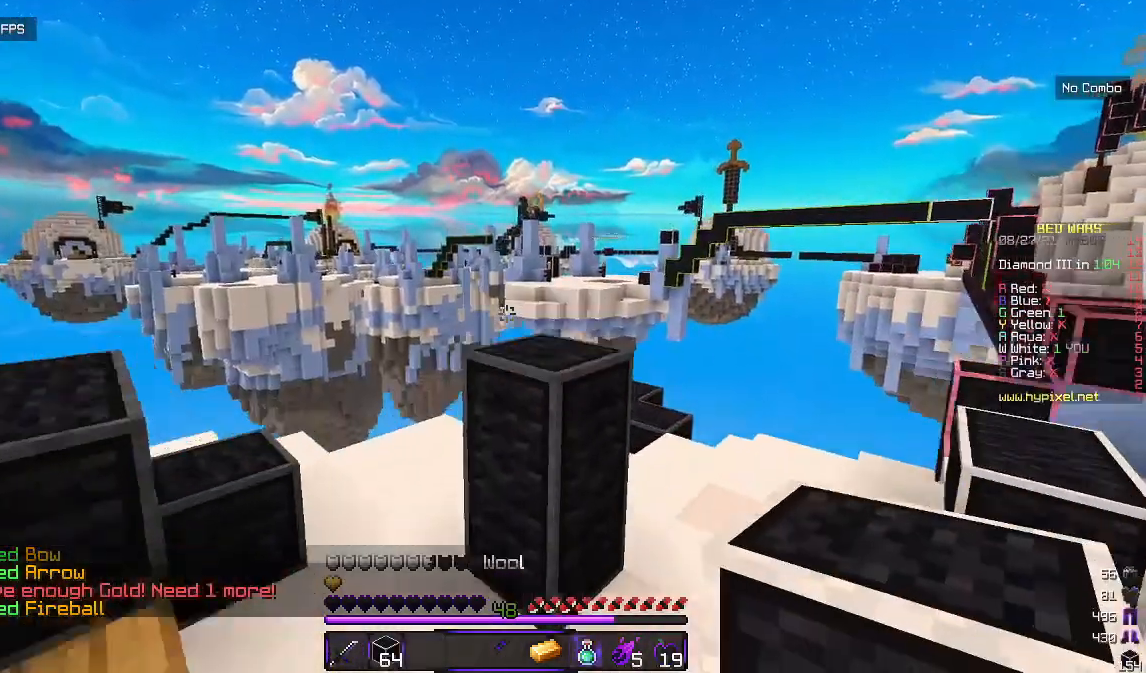
{"keys": ["w"], "mouse": [], "events": [[17, "w", "up"], [133, "s", "down"], [417, "s", "up"], [483, "w", "down"]]}
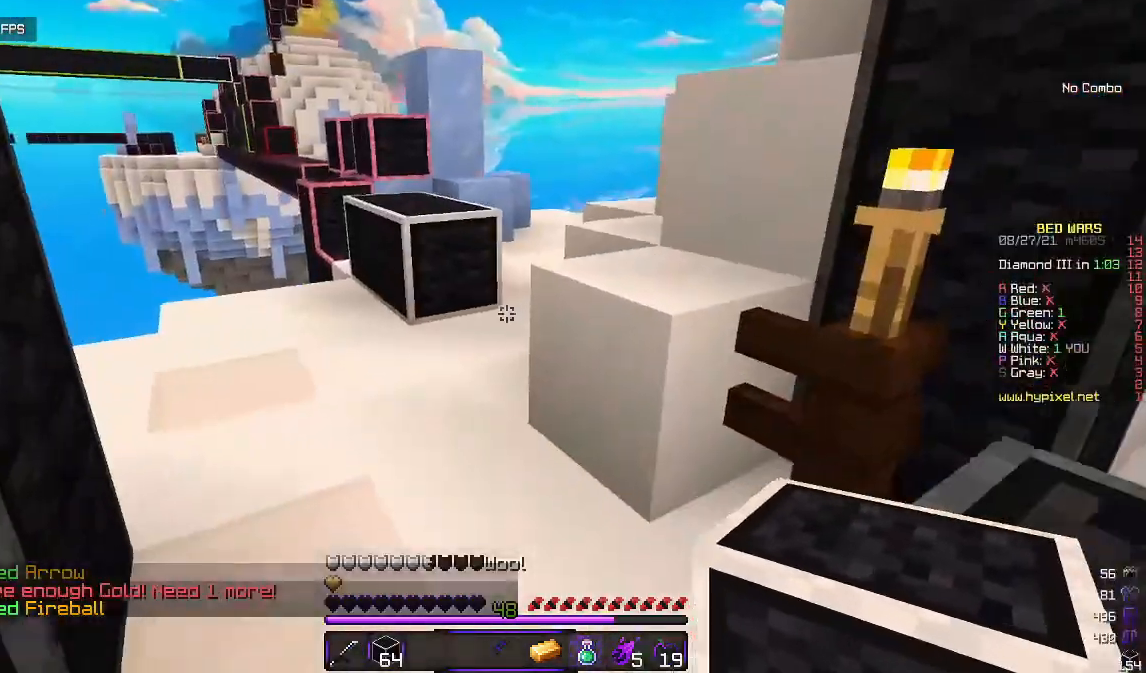
{"keys": ["w"], "mouse": [], "events": []}
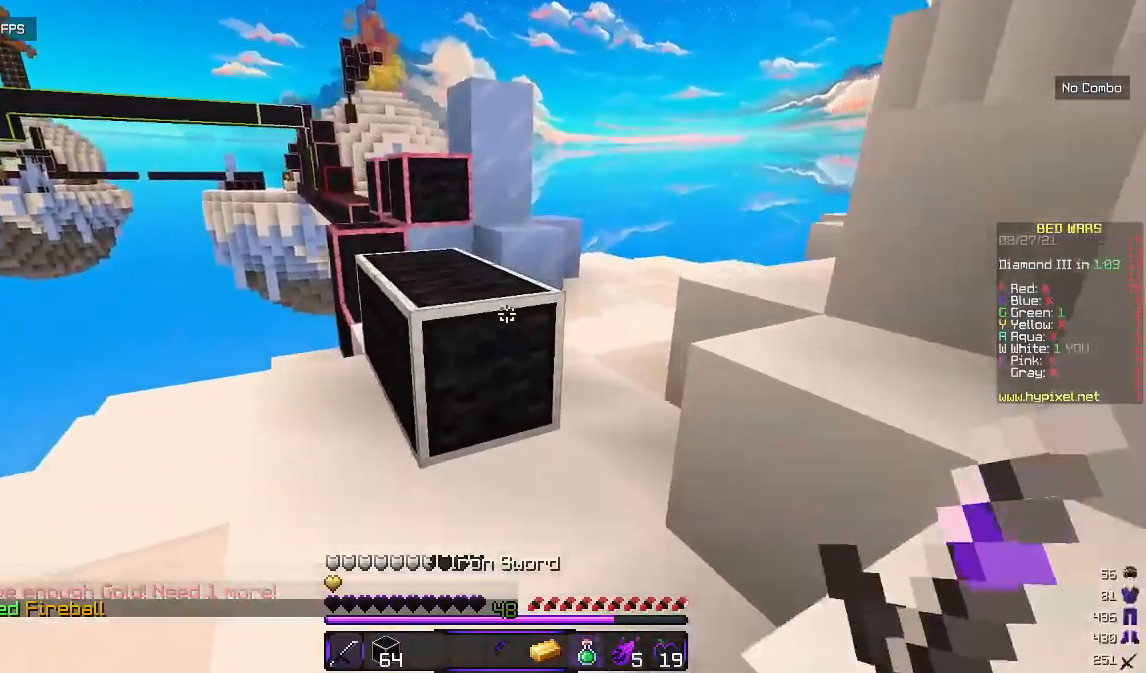
{"keys": ["w"], "mouse": [], "events": []}
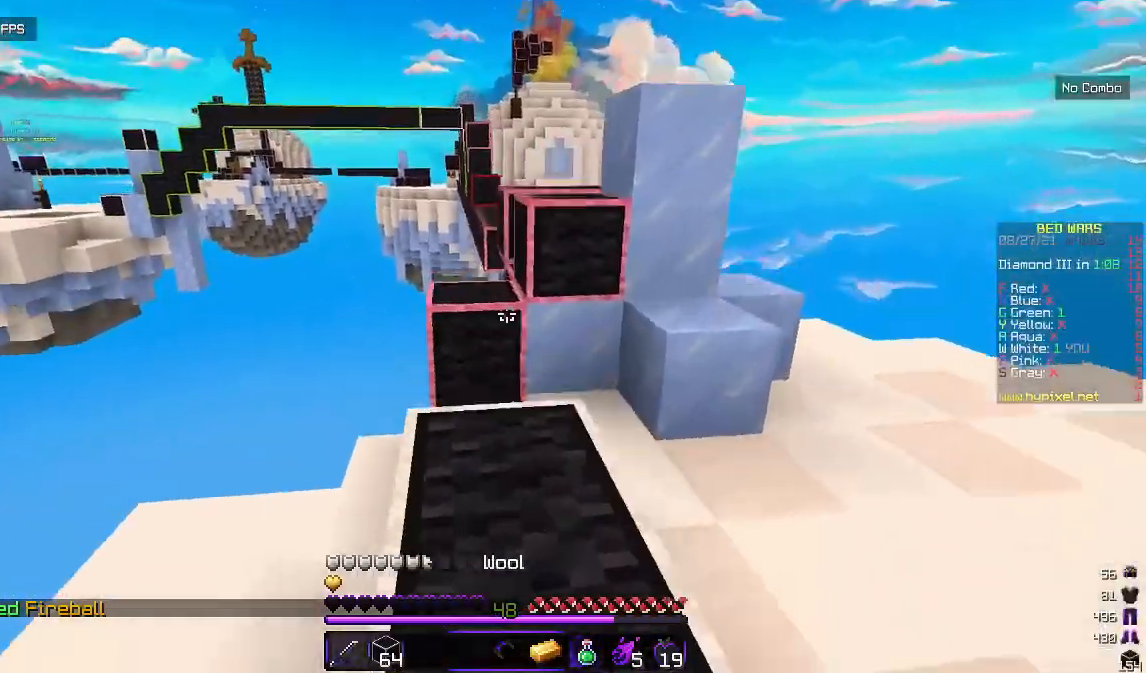
{"keys": [], "mouse": ["left"], "events": [[167, "w", "up"], [367, "mouse_left", "down"]]}
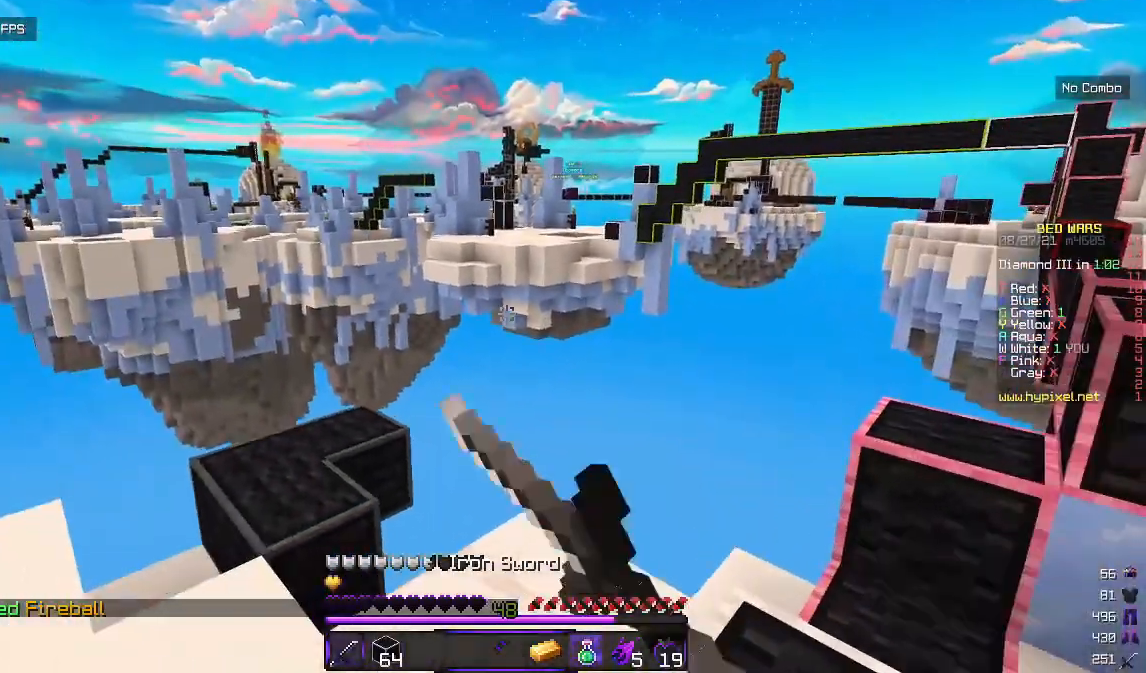
{"keys": ["w"], "mouse": [], "events": [[150, "mouse_left", "up"], [200, "w", "down"]]}
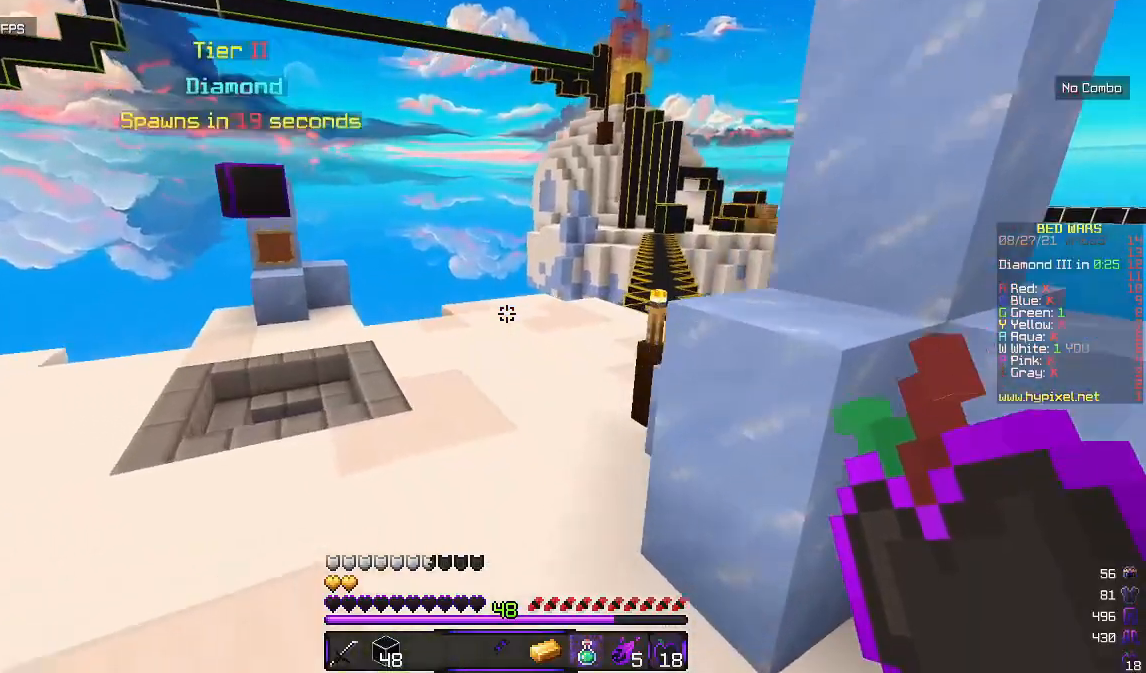
{"keys": ["w"], "mouse": ["right"], "events": [[167, "mouse_right", "down"]]}
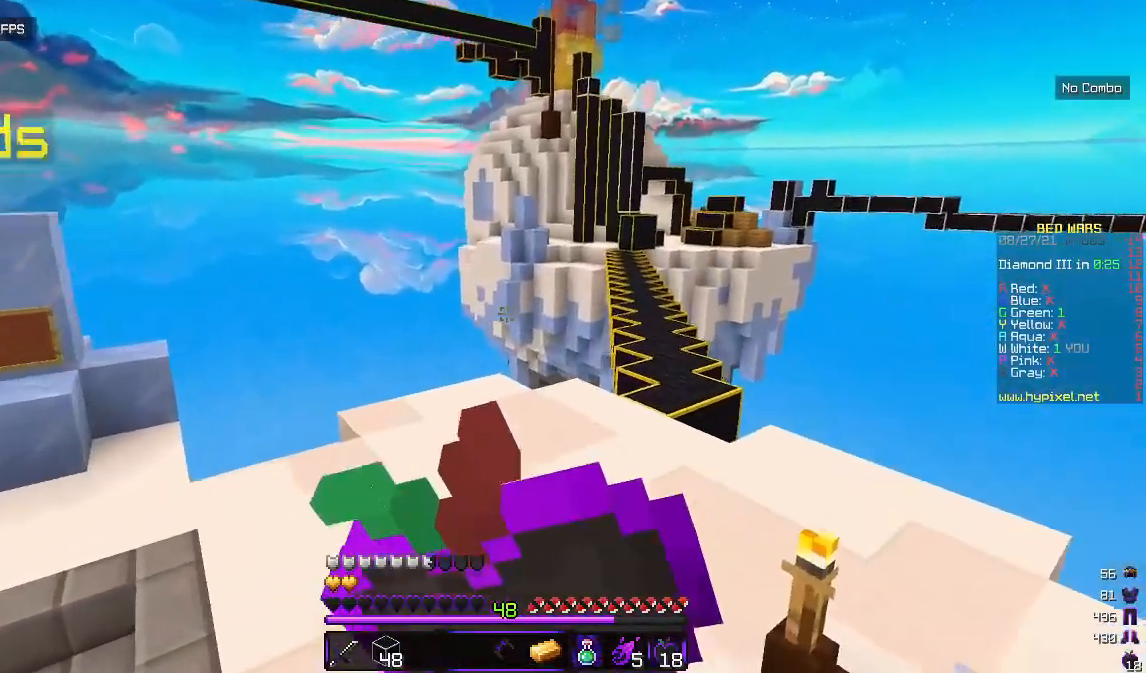
{"keys": ["w"], "mouse": ["right"], "events": []}
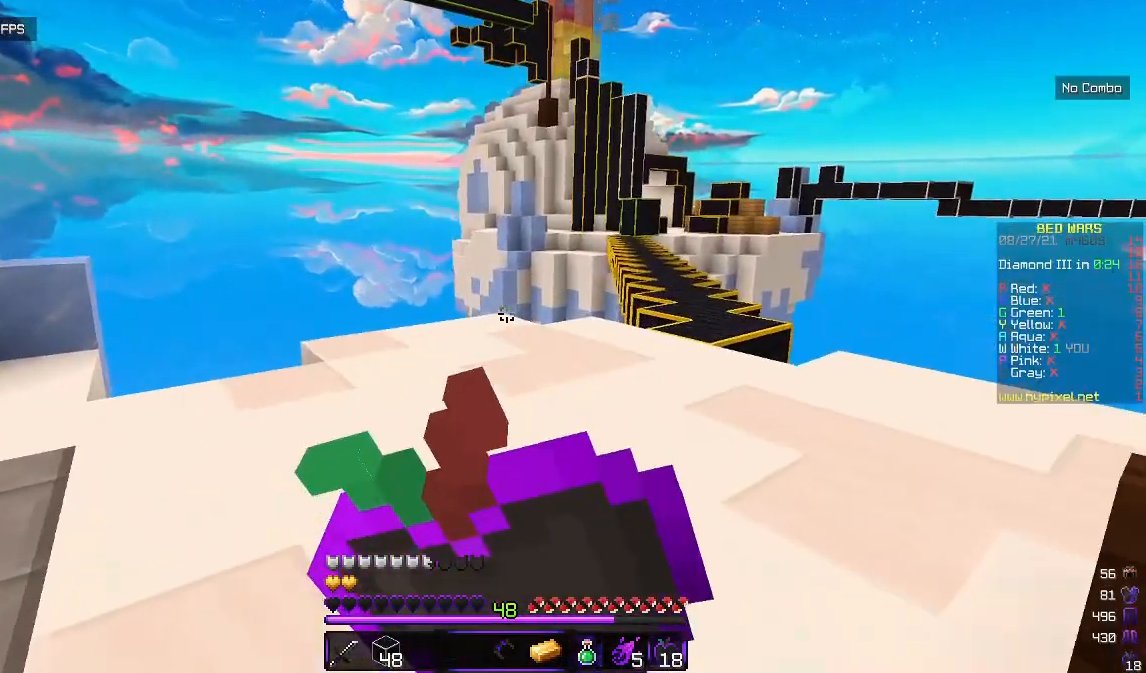
{"keys": ["w"], "mouse": ["right"], "events": []}
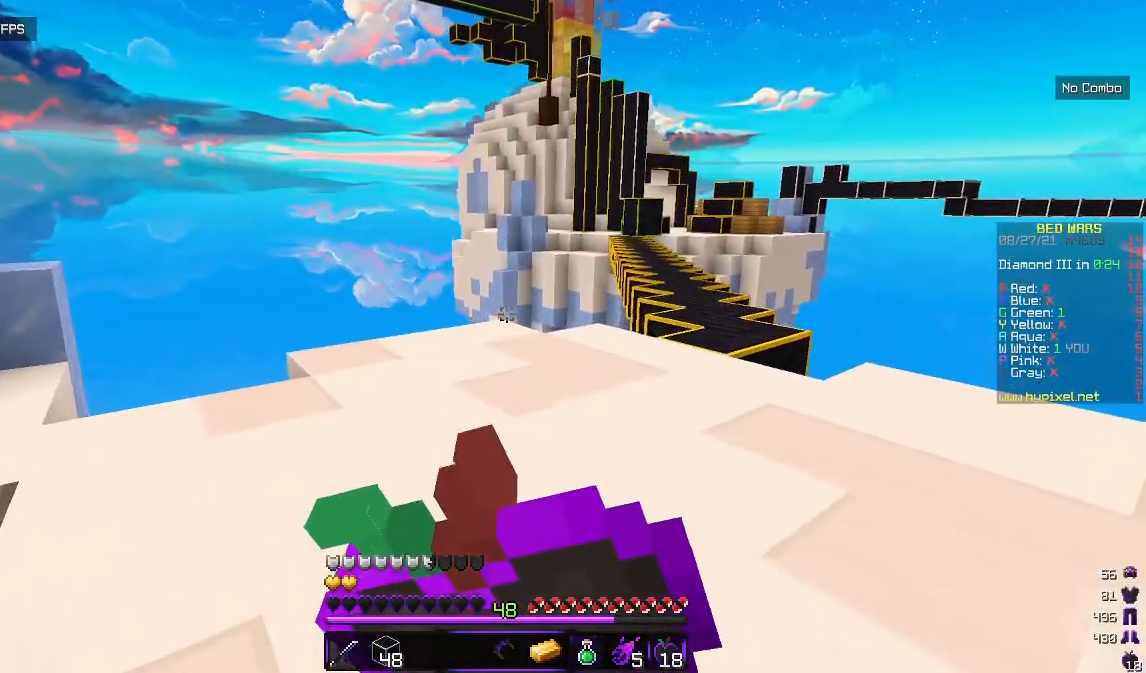
{"keys": ["w"], "mouse": ["right"], "events": []}
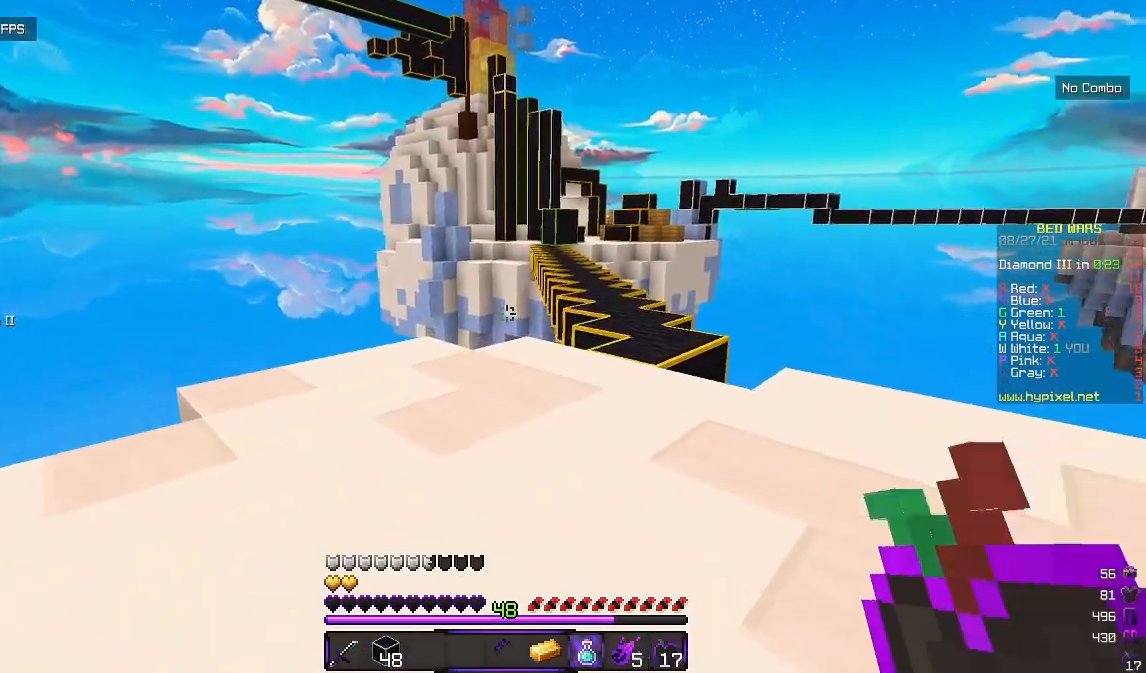
{"keys": ["w"], "mouse": ["right"], "events": []}
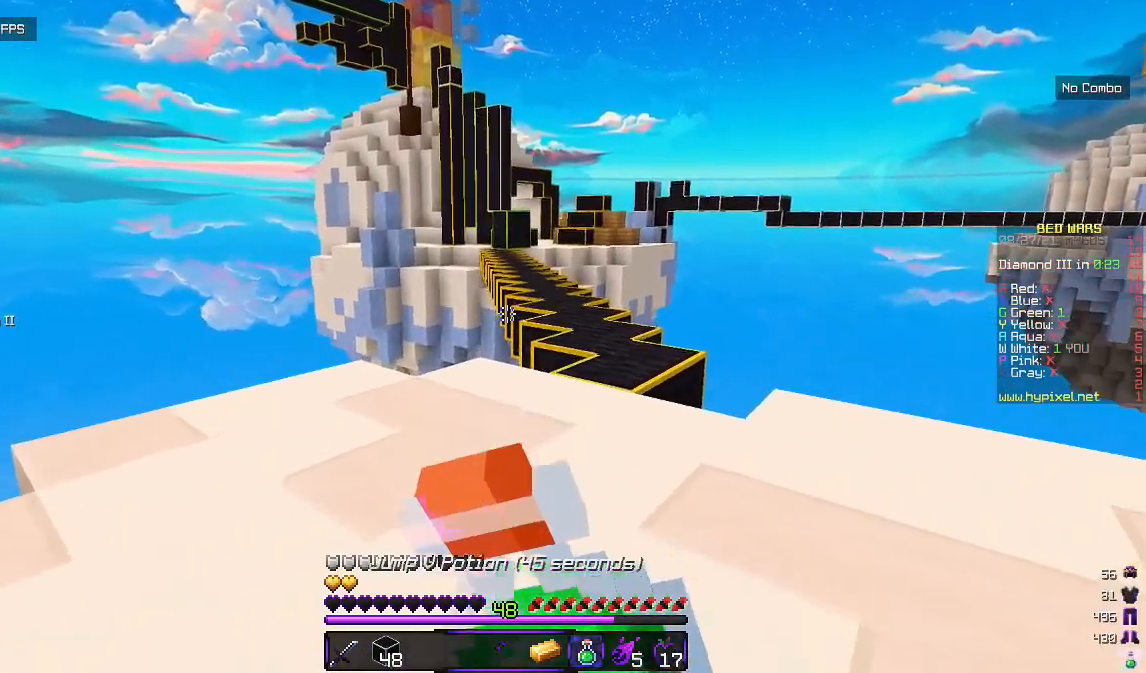
{"keys": ["w"], "mouse": ["right"], "events": []}
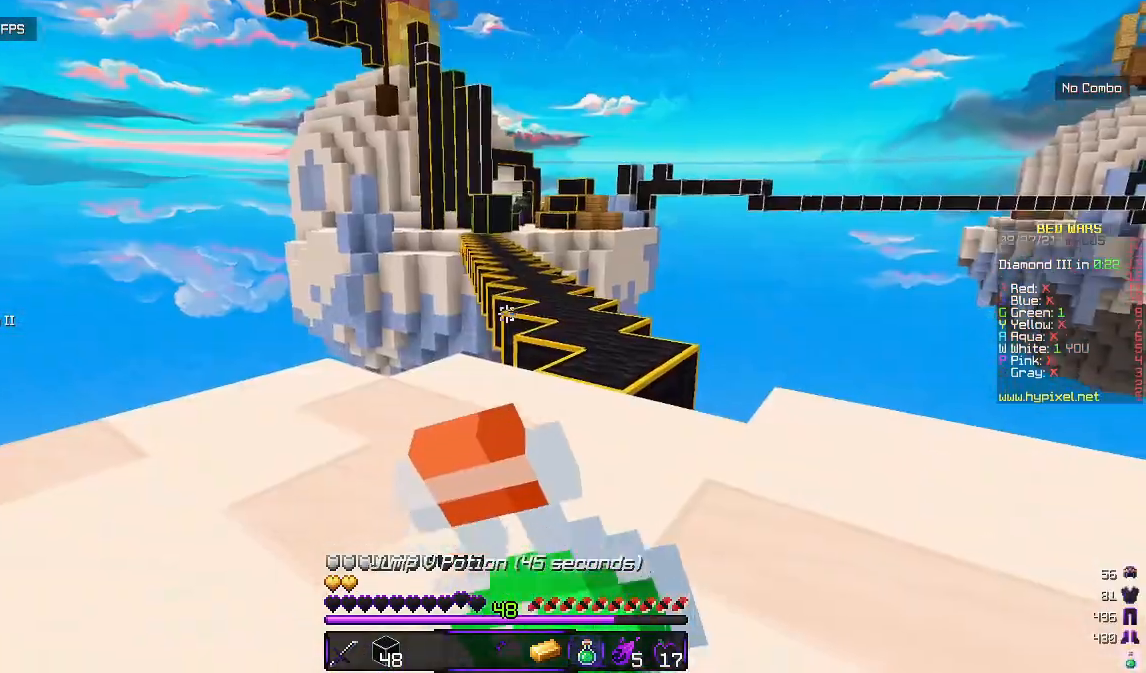
{"keys": ["s"], "mouse": ["right"], "events": [[17, "w", "up"], [117, "s", "down"]]}
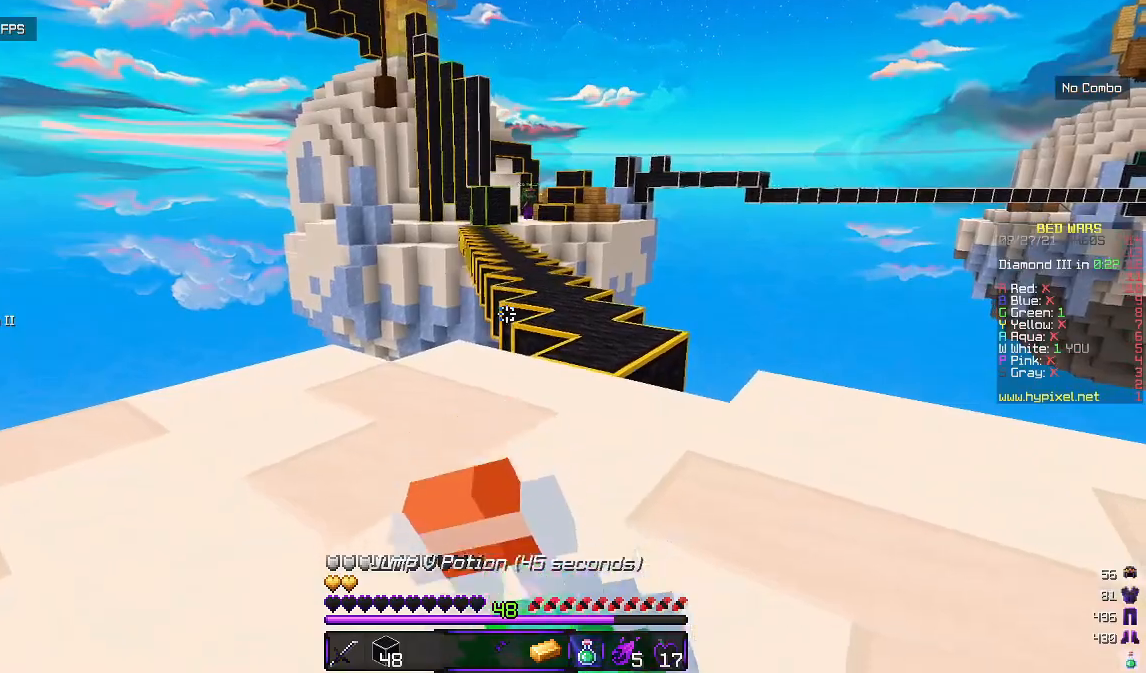
{"keys": ["d", "w"], "mouse": [], "events": [[350, "d", "down"], [350, "mouse_right", "up"], [383, "s", "up"], [483, "w", "down"]]}
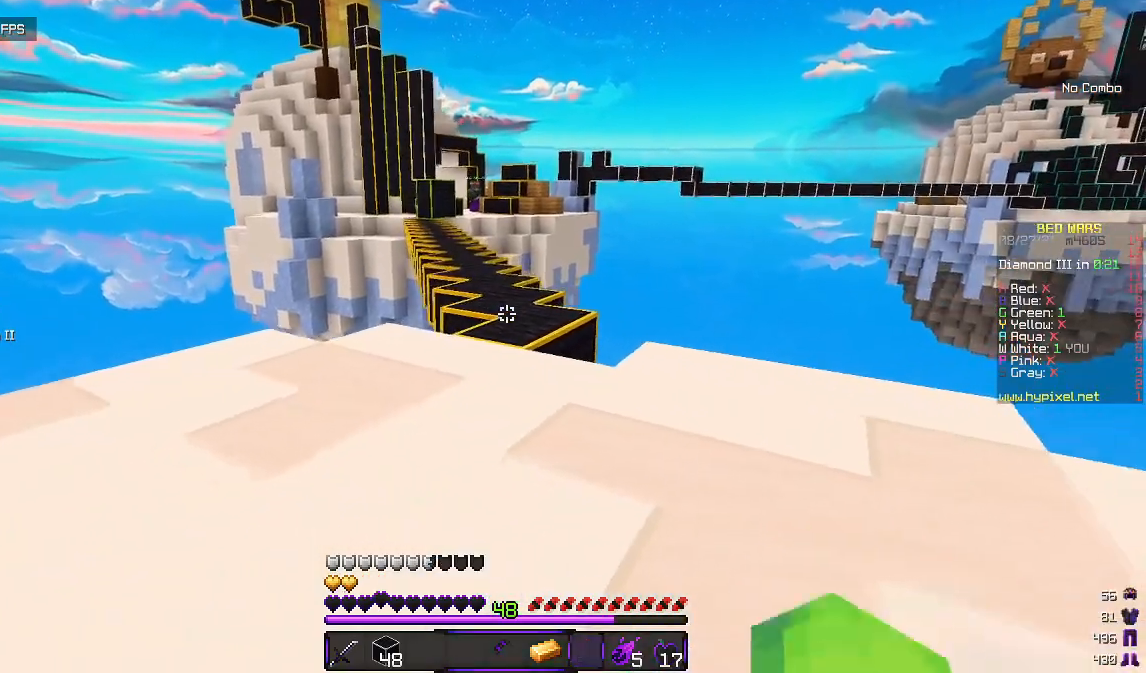
{"keys": ["w"], "mouse": [], "events": [[33, "d", "up"]]}
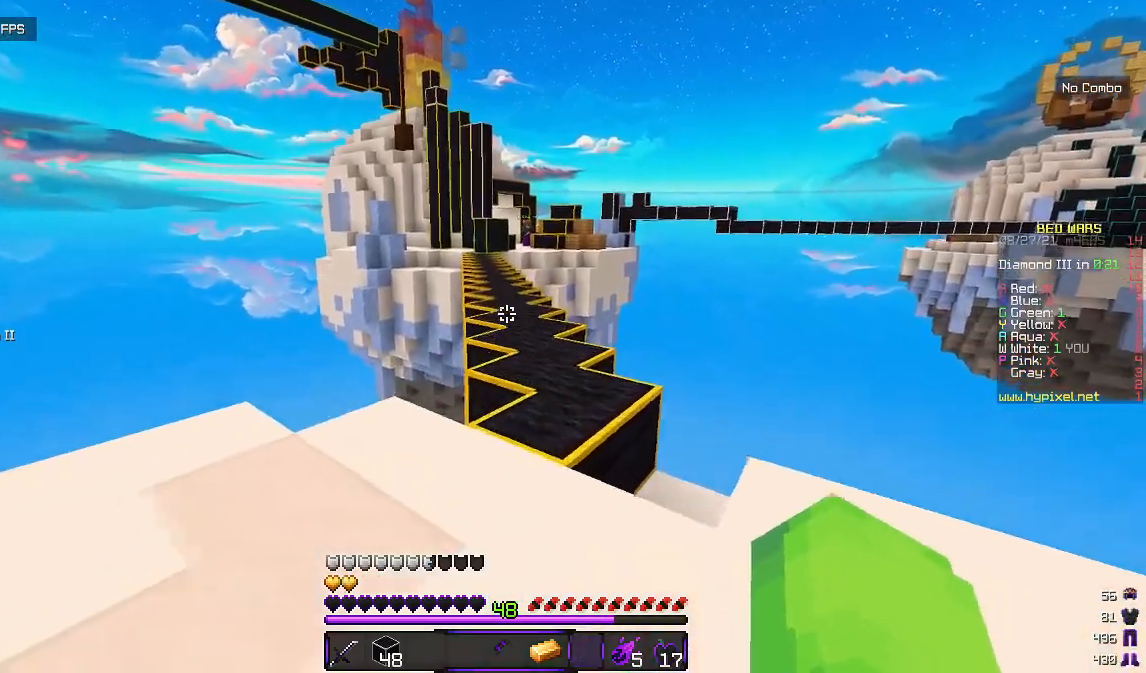
{"keys": ["w"], "mouse": [], "events": []}